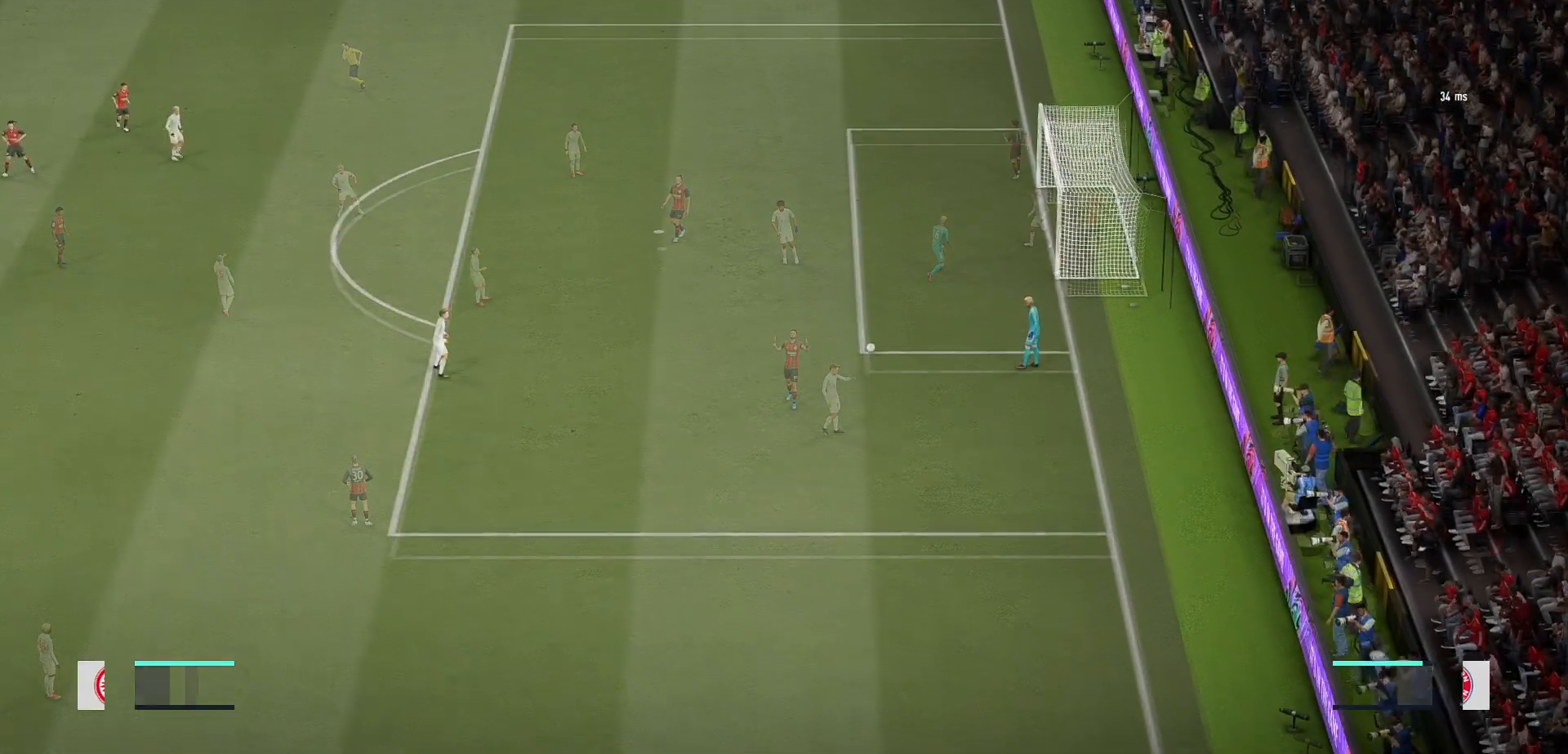
Gameplay with a controller (Xbox layout); each line is a JSON object with the inputs held at the frame after it. "events" lists button and stick changes between this image and that frame as [ms after this image, input, new state], when the widget could be followed in between. Not read: L3 R3.
{"buttons": [], "left_stick": "center", "right_stick": "center", "events": []}
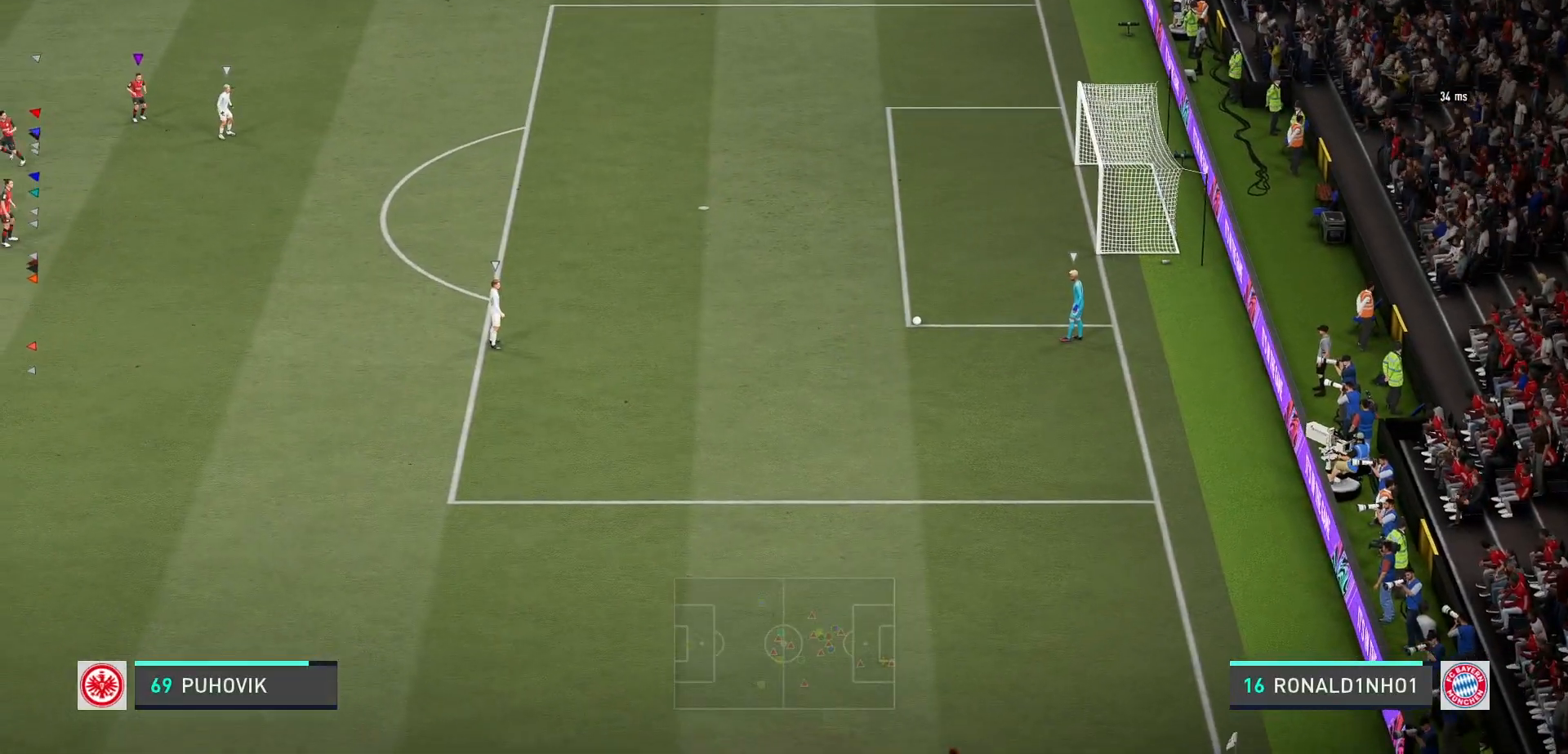
{"buttons": [], "left_stick": "center", "right_stick": "center", "events": [[117, "left_stick", "left"], [350, "left_stick", "center"]]}
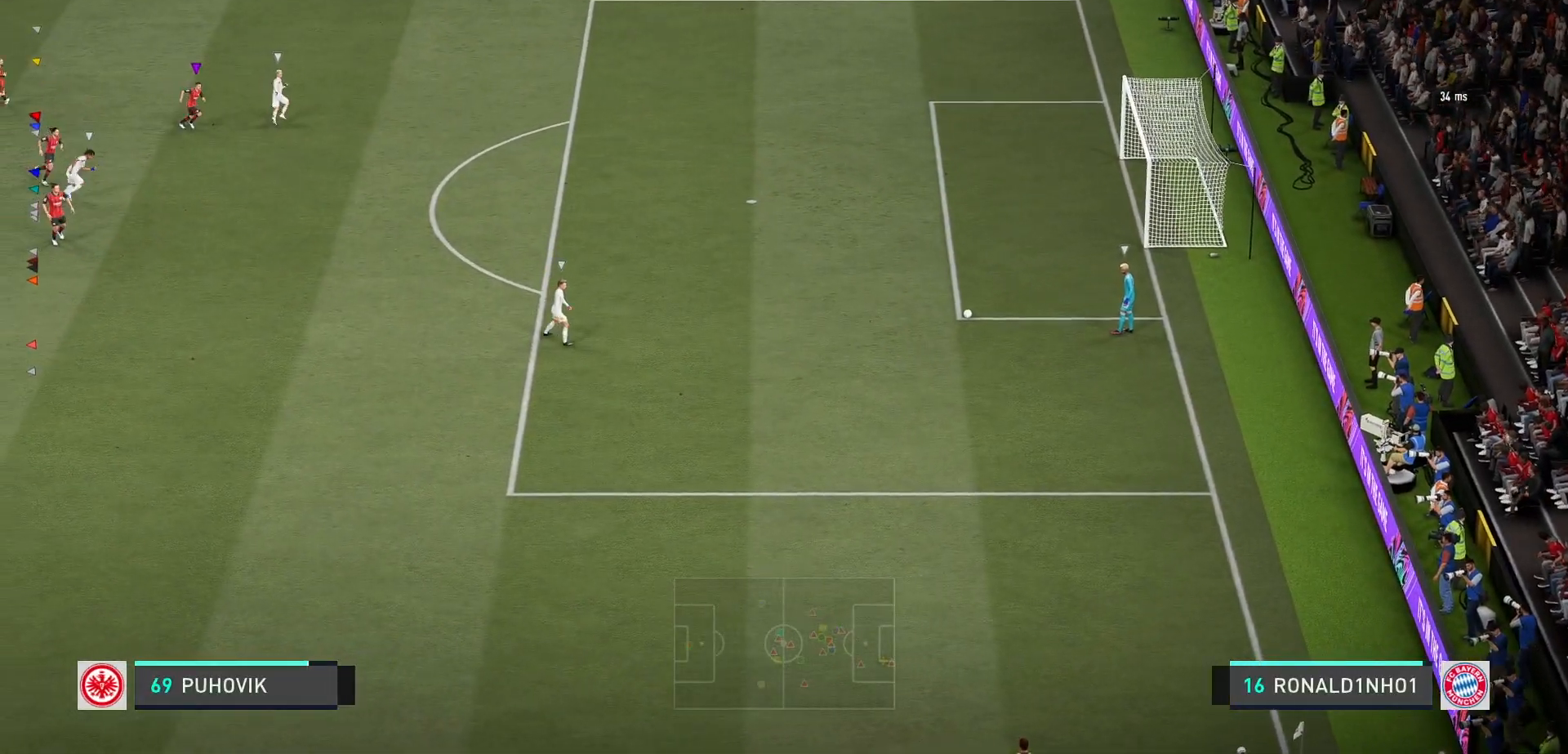
{"buttons": [], "left_stick": "left", "right_stick": "center", "events": [[233, "left_stick", "left"]]}
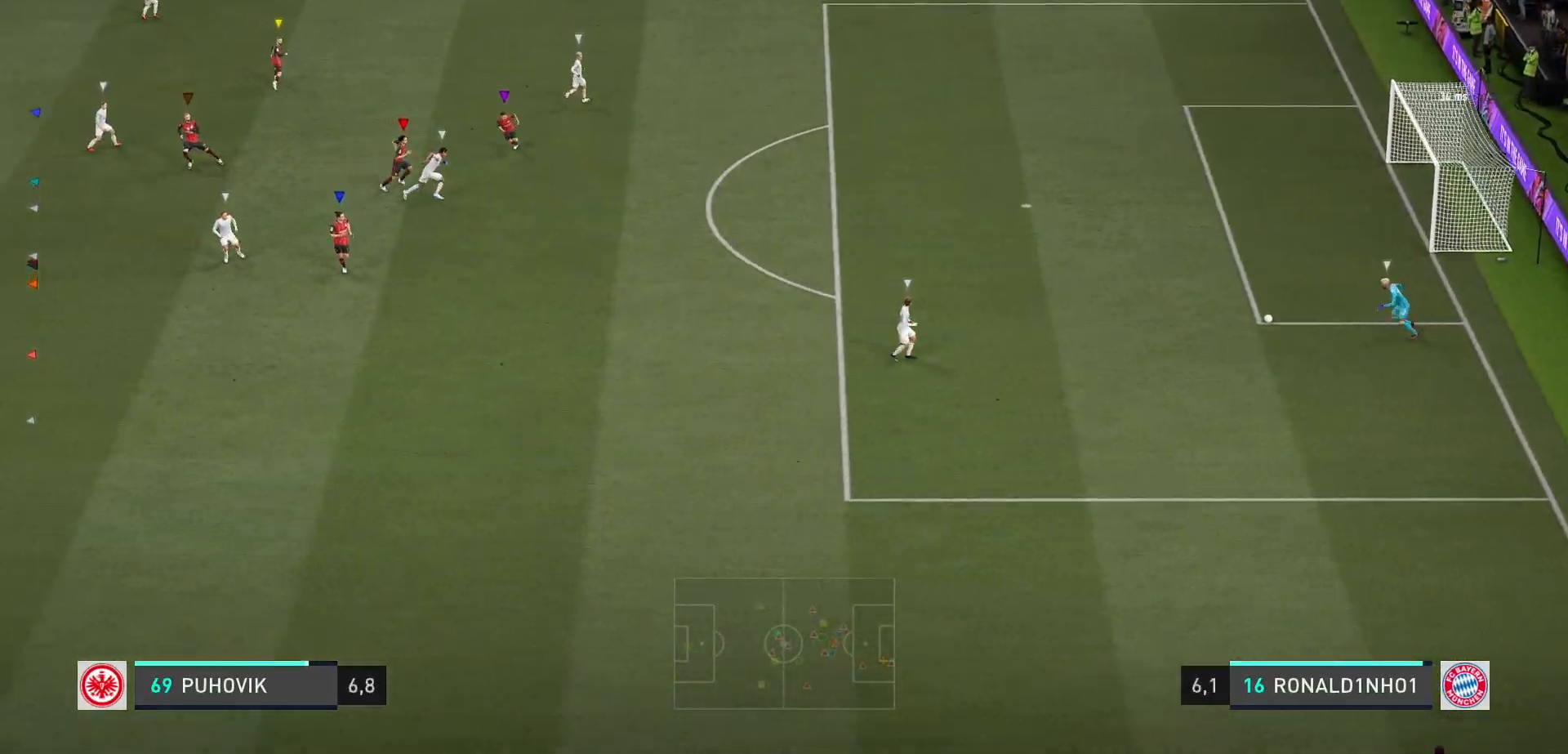
{"buttons": [], "left_stick": "left", "right_stick": "center", "events": []}
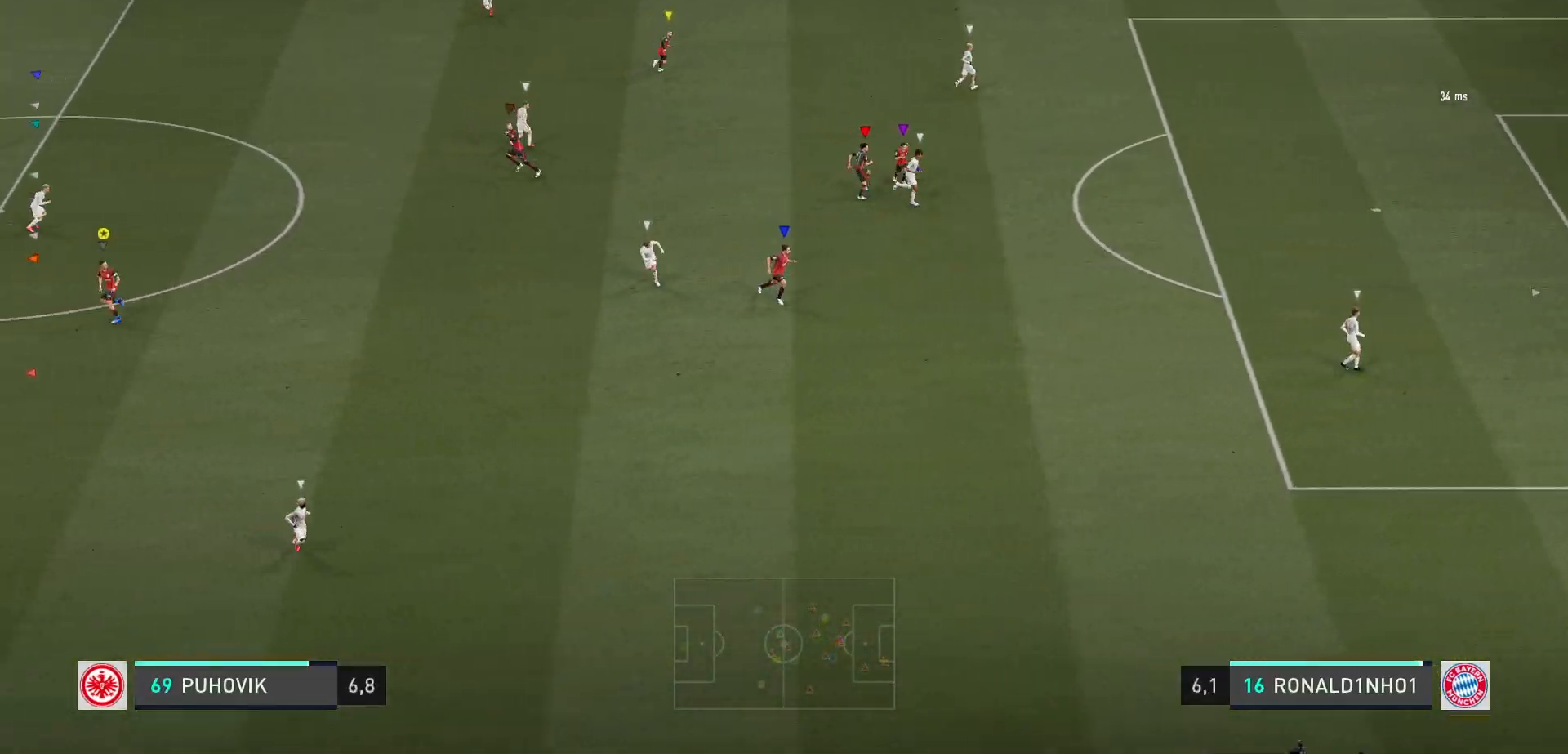
{"buttons": [], "left_stick": "up-left", "right_stick": "center", "events": [[83, "left_stick", "center"], [267, "left_stick", "up-left"]]}
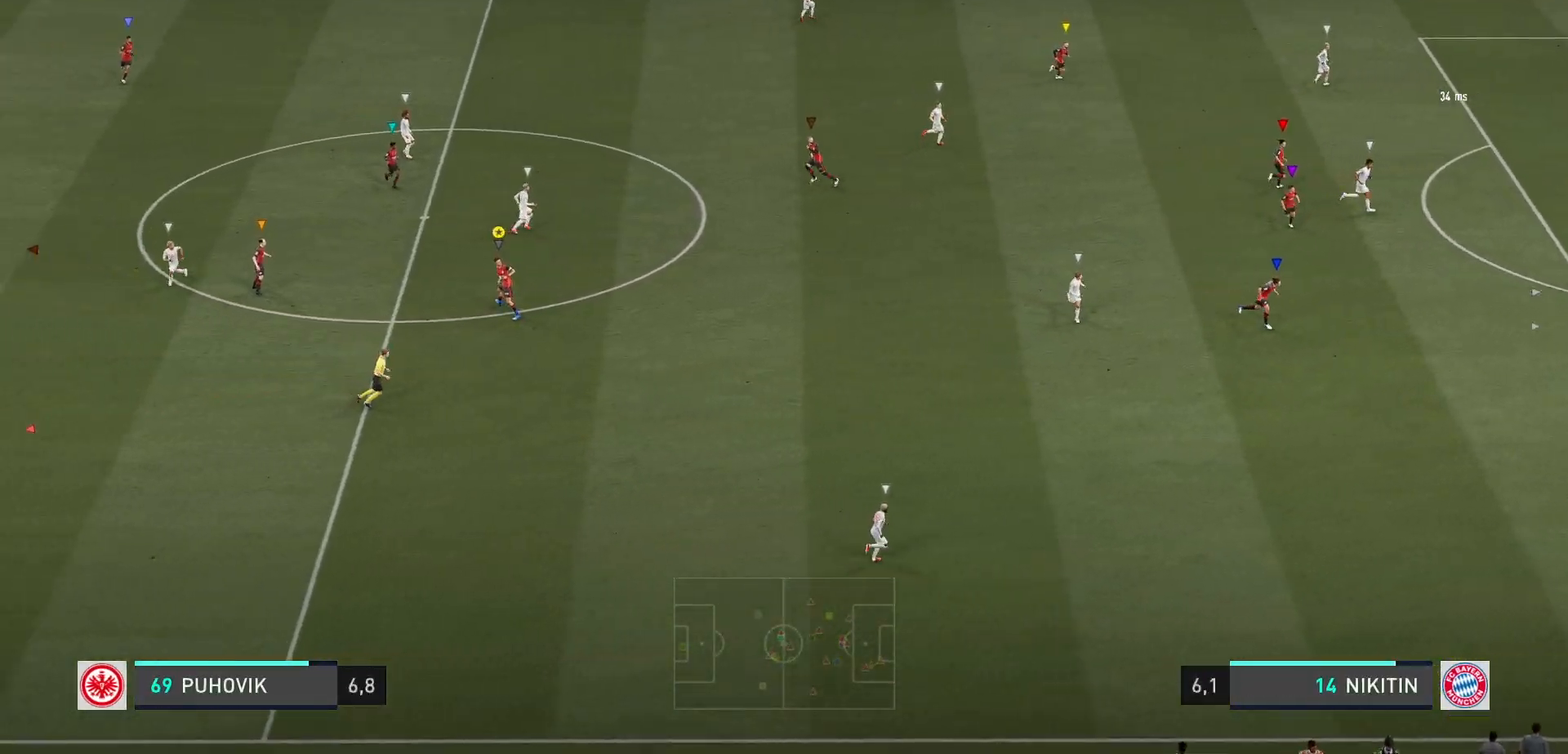
{"buttons": [], "left_stick": "up-left", "right_stick": "center", "events": [[133, "R2", "down"], [150, "R2", "up"]]}
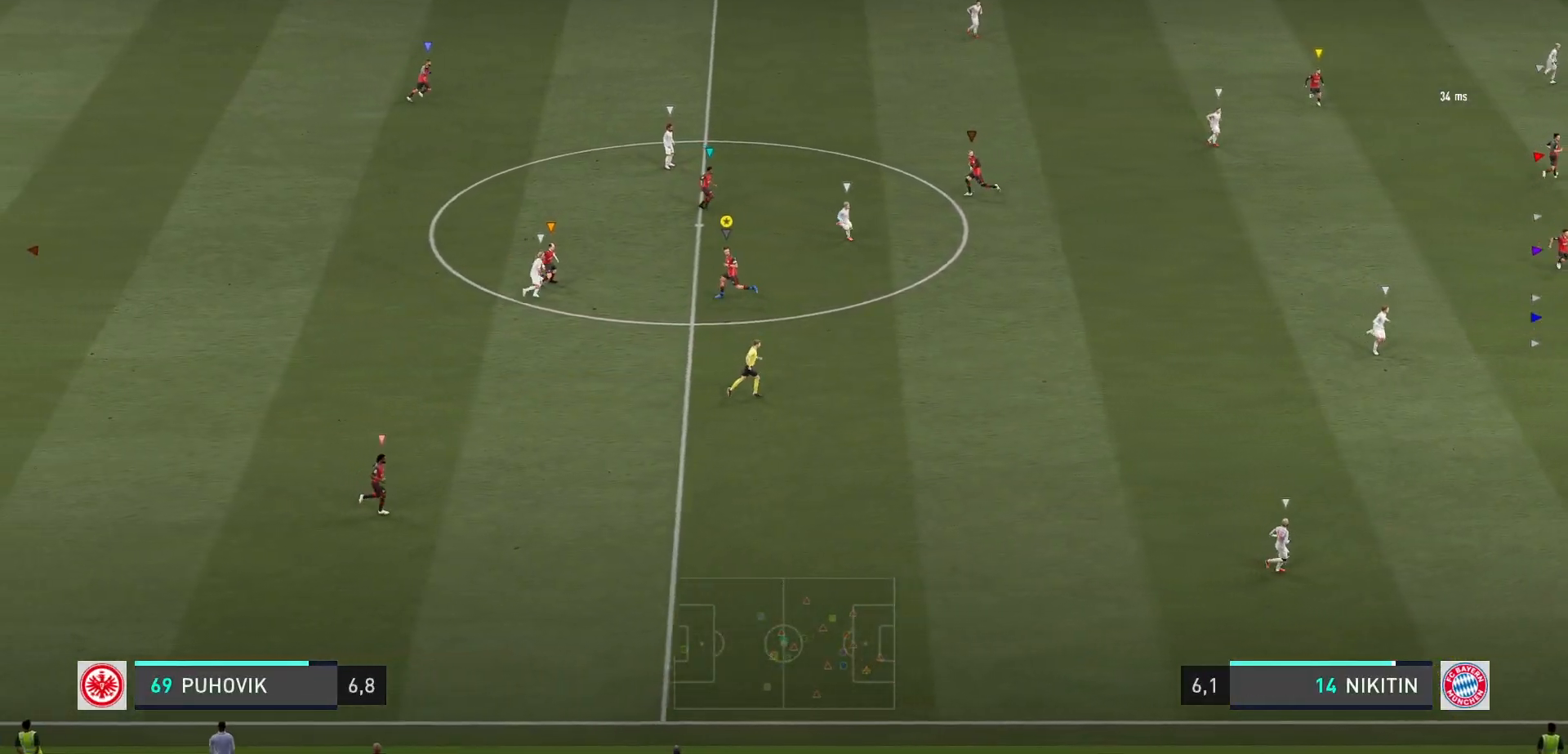
{"buttons": [], "left_stick": "up", "right_stick": "center", "events": [[233, "left_stick", "left"], [467, "left_stick", "up"]]}
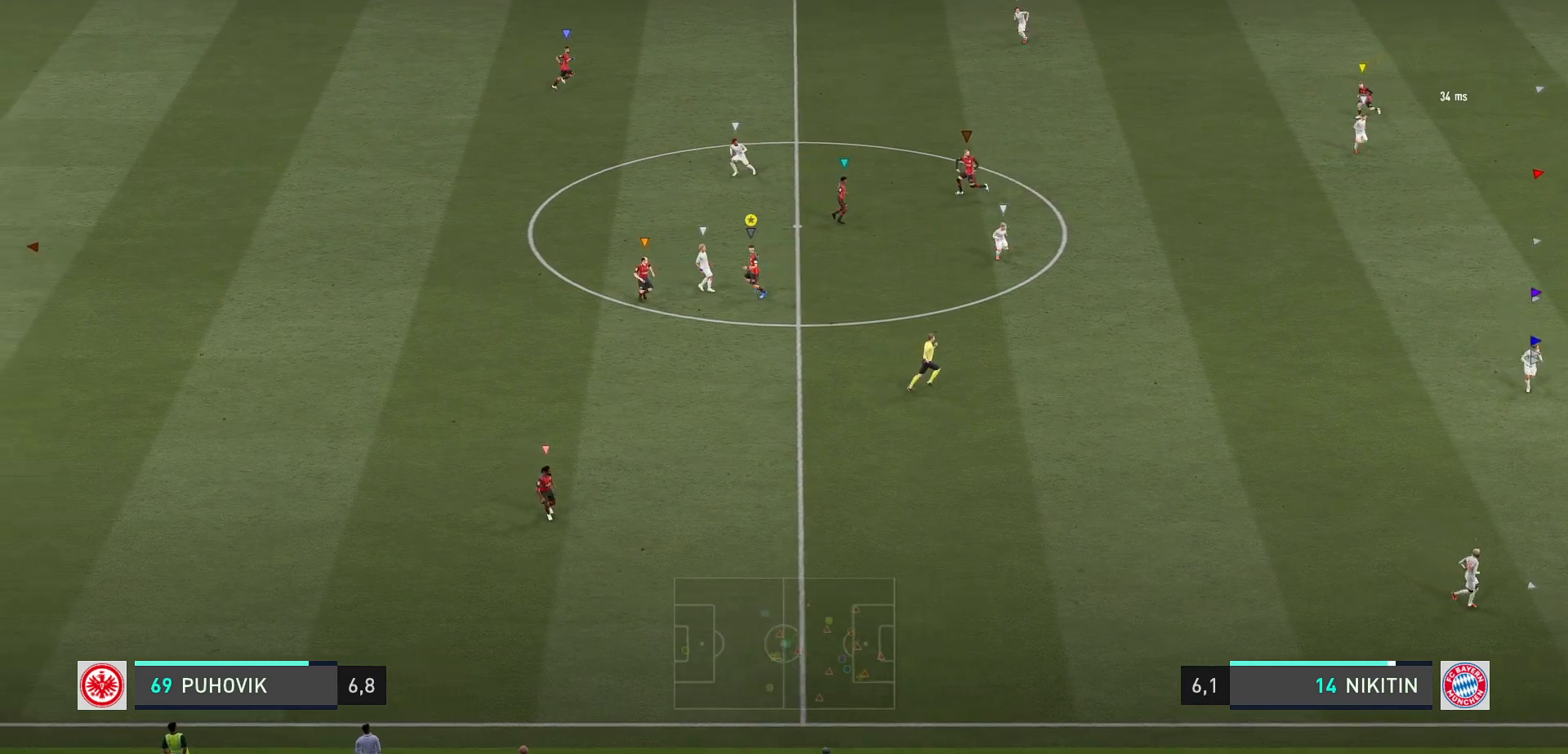
{"buttons": ["L2"], "left_stick": "up-left", "right_stick": "center", "events": [[100, "left_stick", "up-left"], [183, "L2", "down"]]}
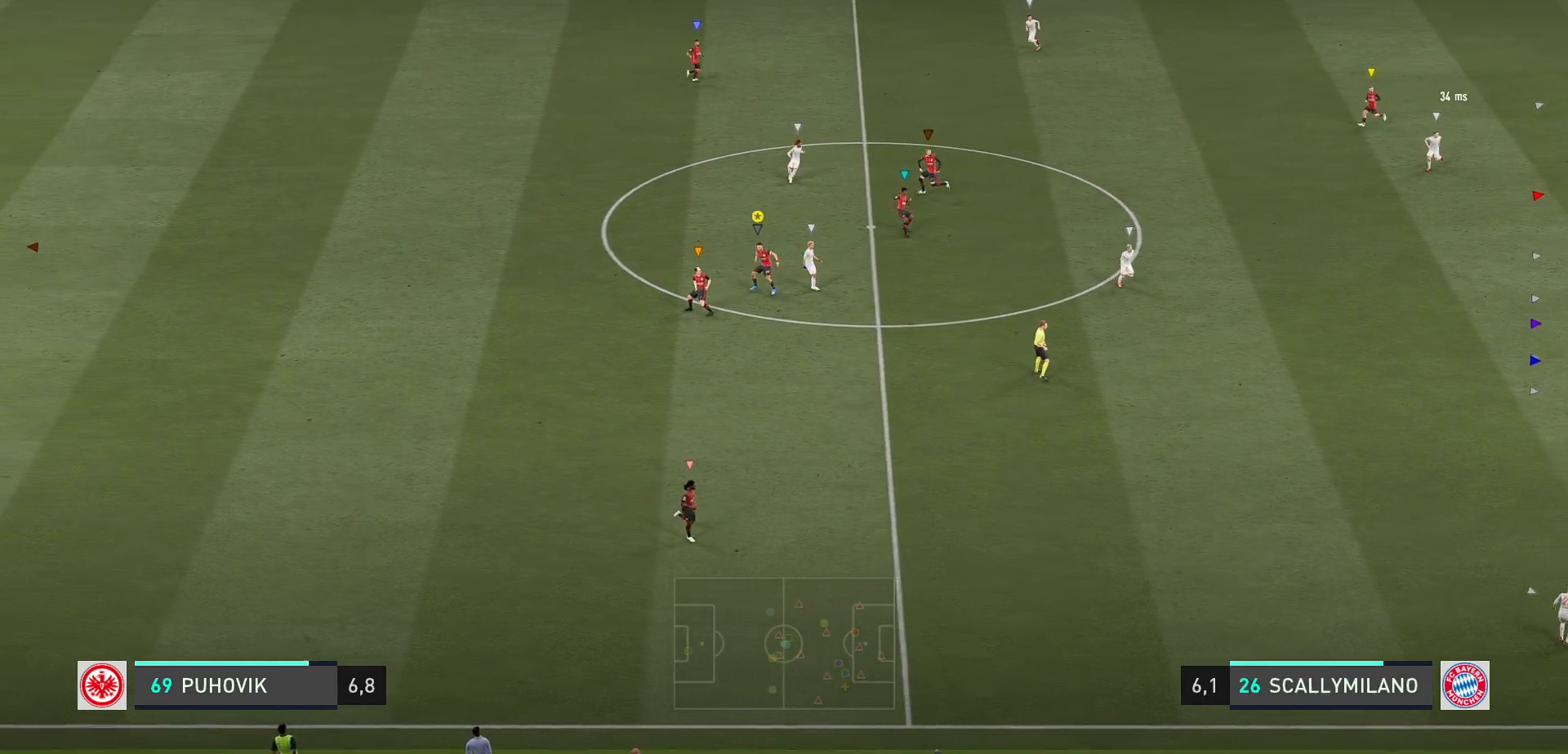
{"buttons": ["L2"], "left_stick": "center", "right_stick": "center", "events": [[17, "left_stick", "up"], [217, "left_stick", "up-right"], [317, "left_stick", "center"]]}
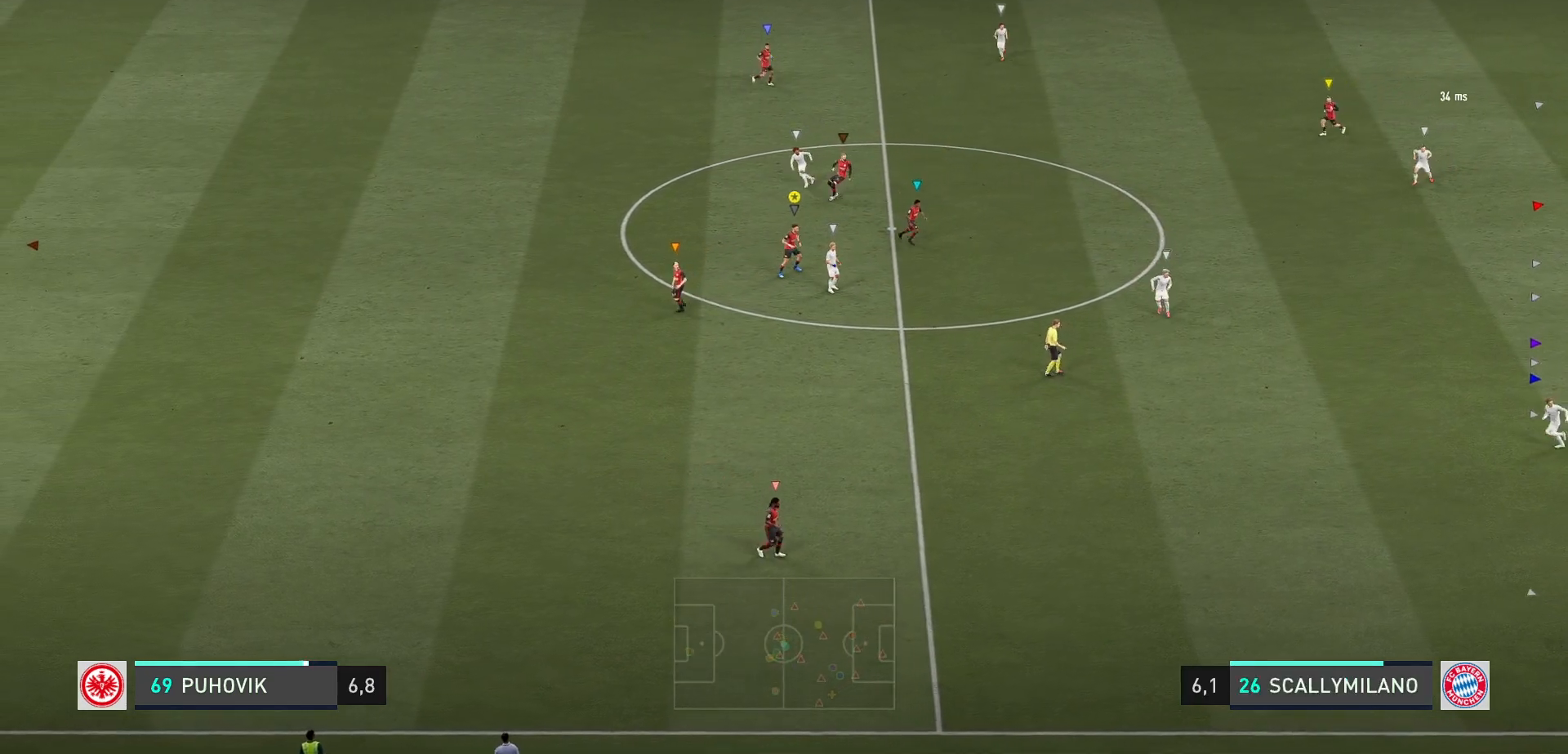
{"buttons": ["L2"], "left_stick": "down", "right_stick": "center", "events": [[117, "left_stick", "down"], [283, "left_stick", "down-right"], [417, "left_stick", "down"]]}
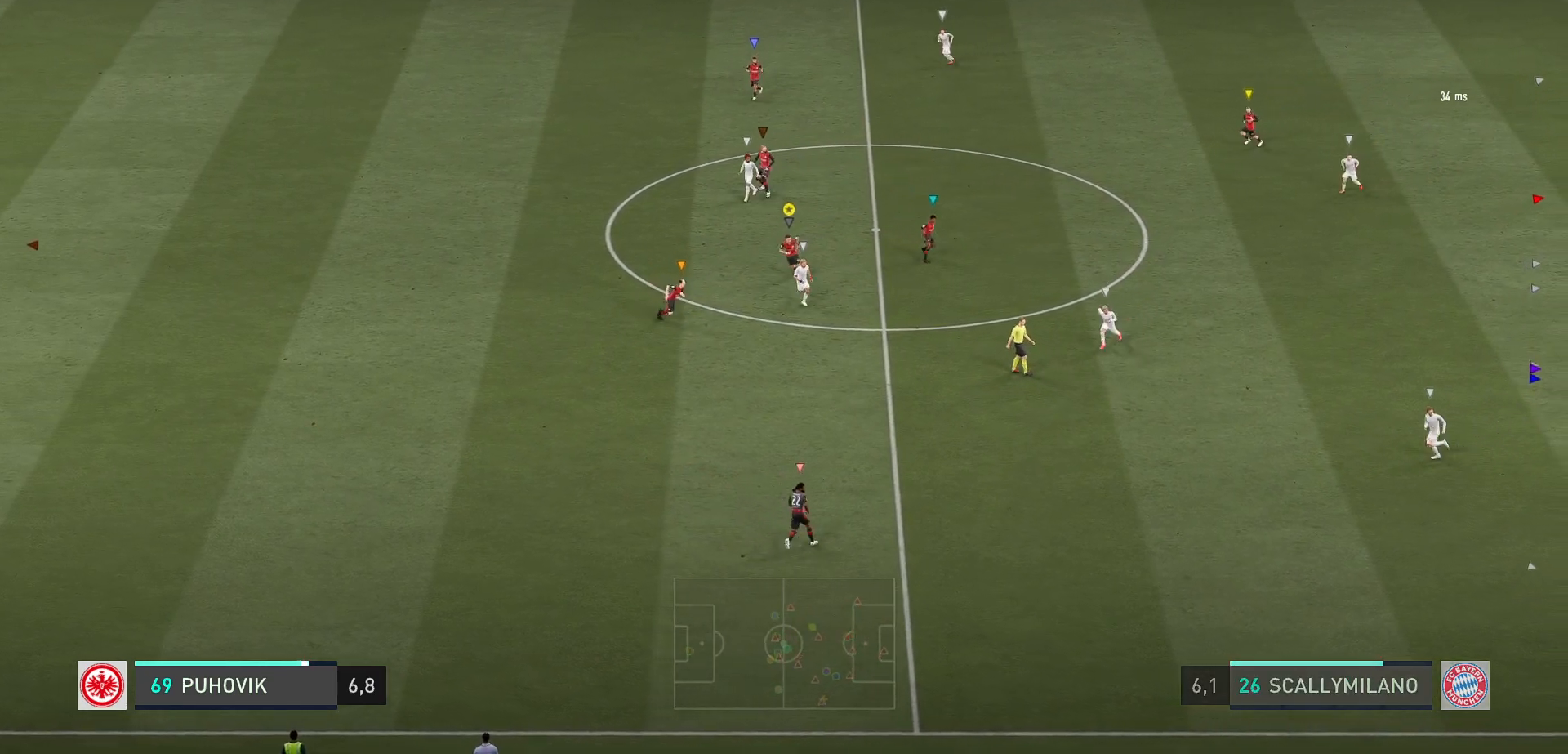
{"buttons": [], "left_stick": "left", "right_stick": "center", "events": [[17, "left_stick", "down-left"], [317, "L2", "up"], [450, "left_stick", "left"]]}
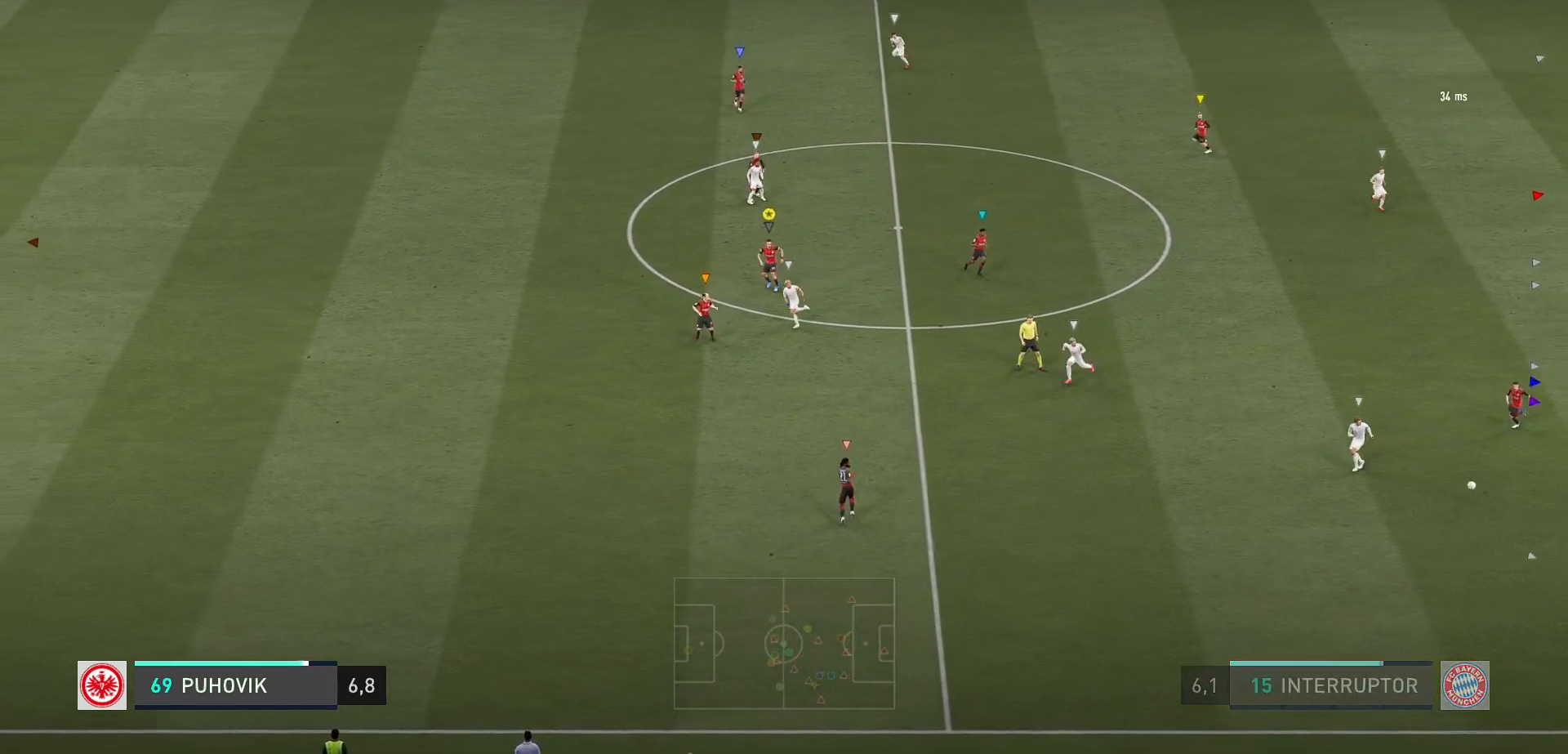
{"buttons": ["R2"], "left_stick": "left", "right_stick": "center", "events": [[333, "R2", "down"]]}
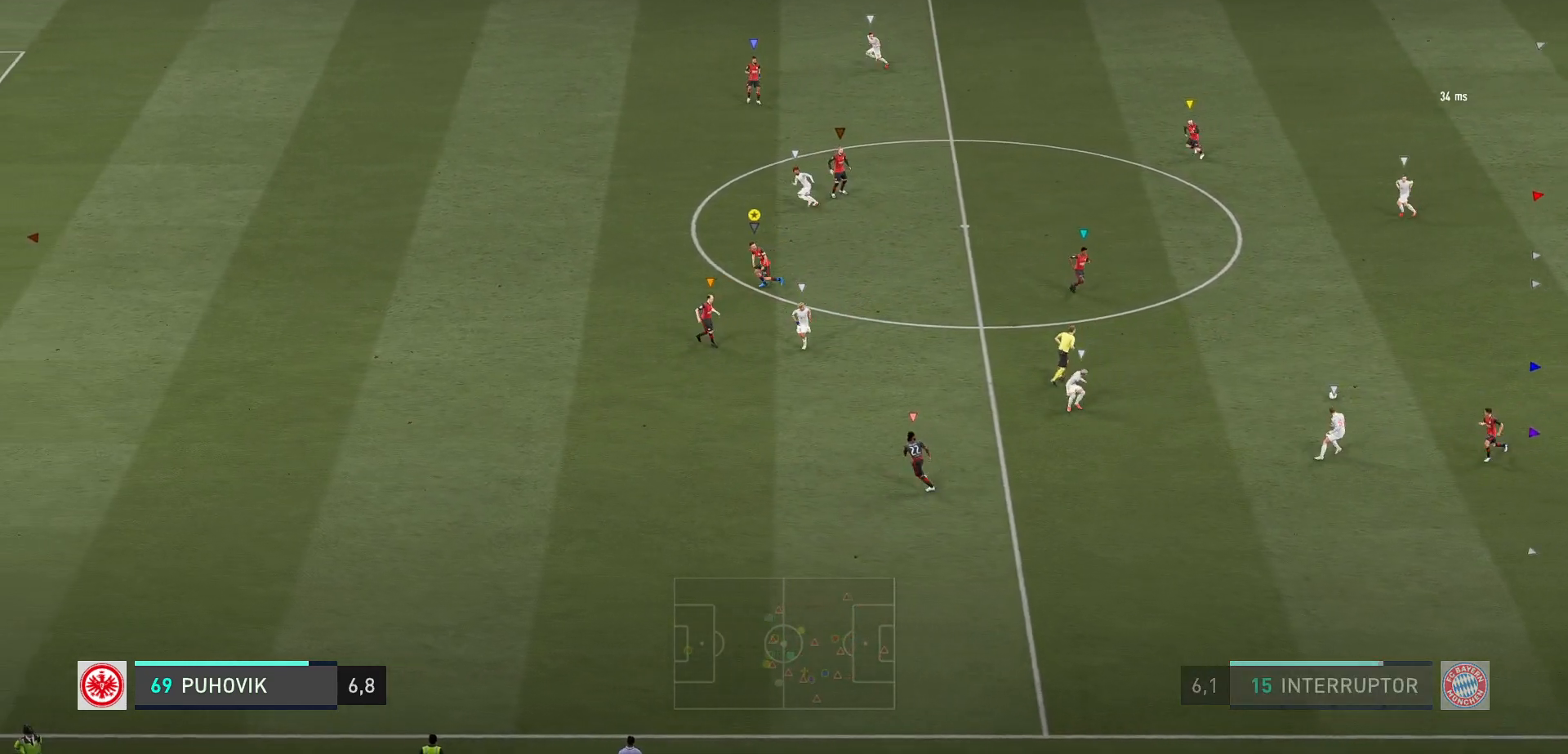
{"buttons": ["R2"], "left_stick": "up-left", "right_stick": "center", "events": [[433, "left_stick", "up-left"]]}
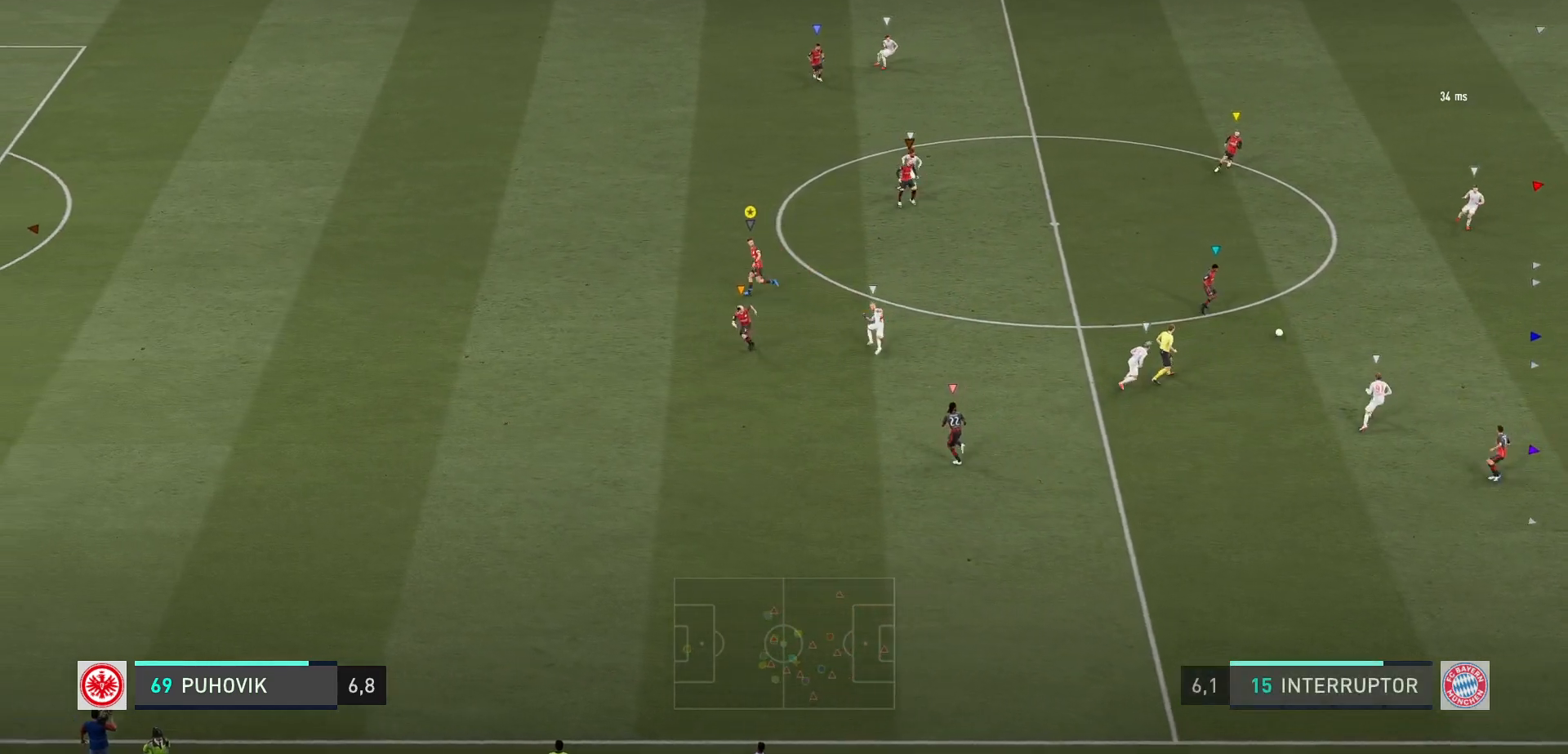
{"buttons": ["L2"], "left_stick": "up-right", "right_stick": "center", "events": [[167, "R2", "up"], [167, "left_stick", "up-right"], [317, "L2", "down"], [350, "R2", "down"], [400, "R2", "up"]]}
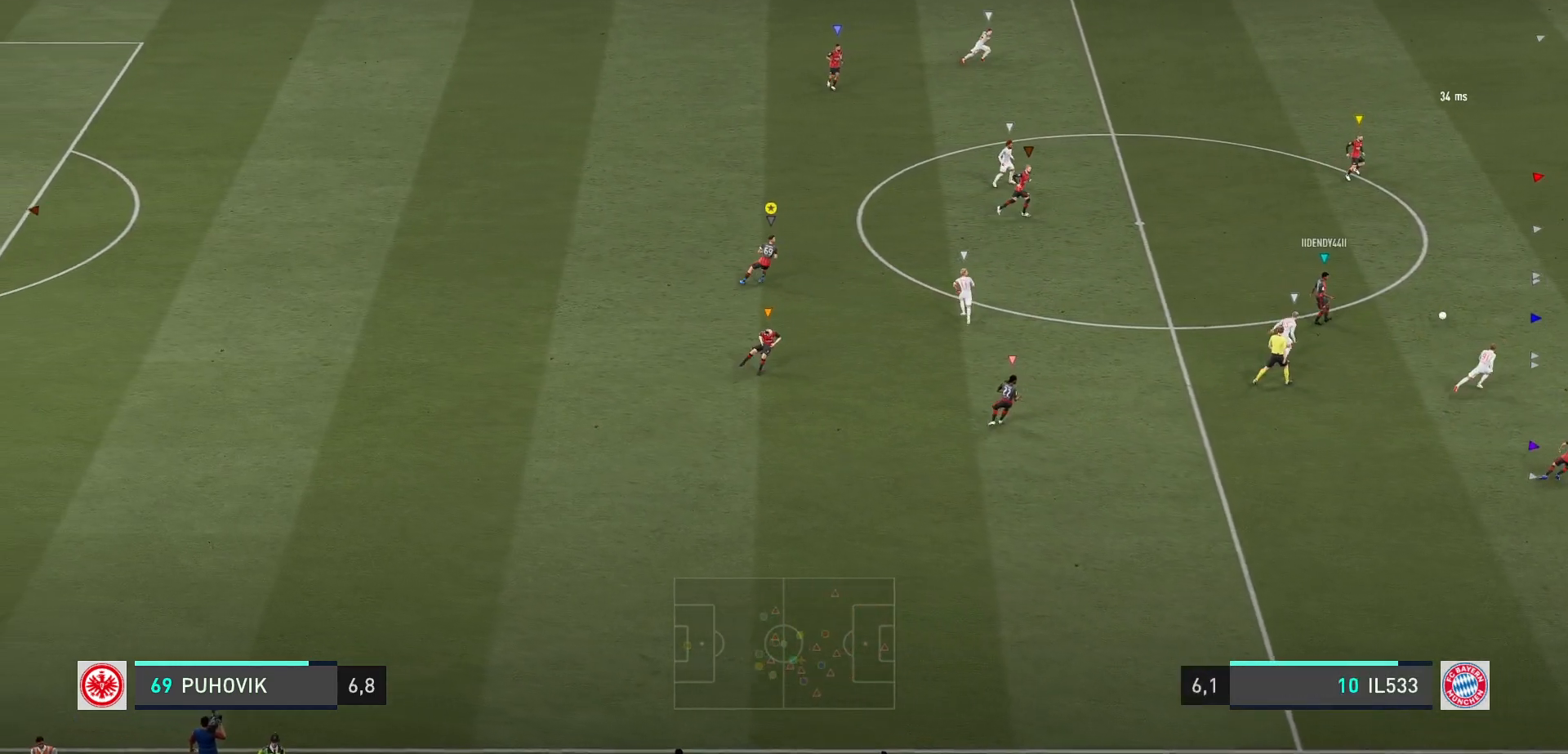
{"buttons": [], "left_stick": "up-right", "right_stick": "center", "events": [[333, "L2", "up"]]}
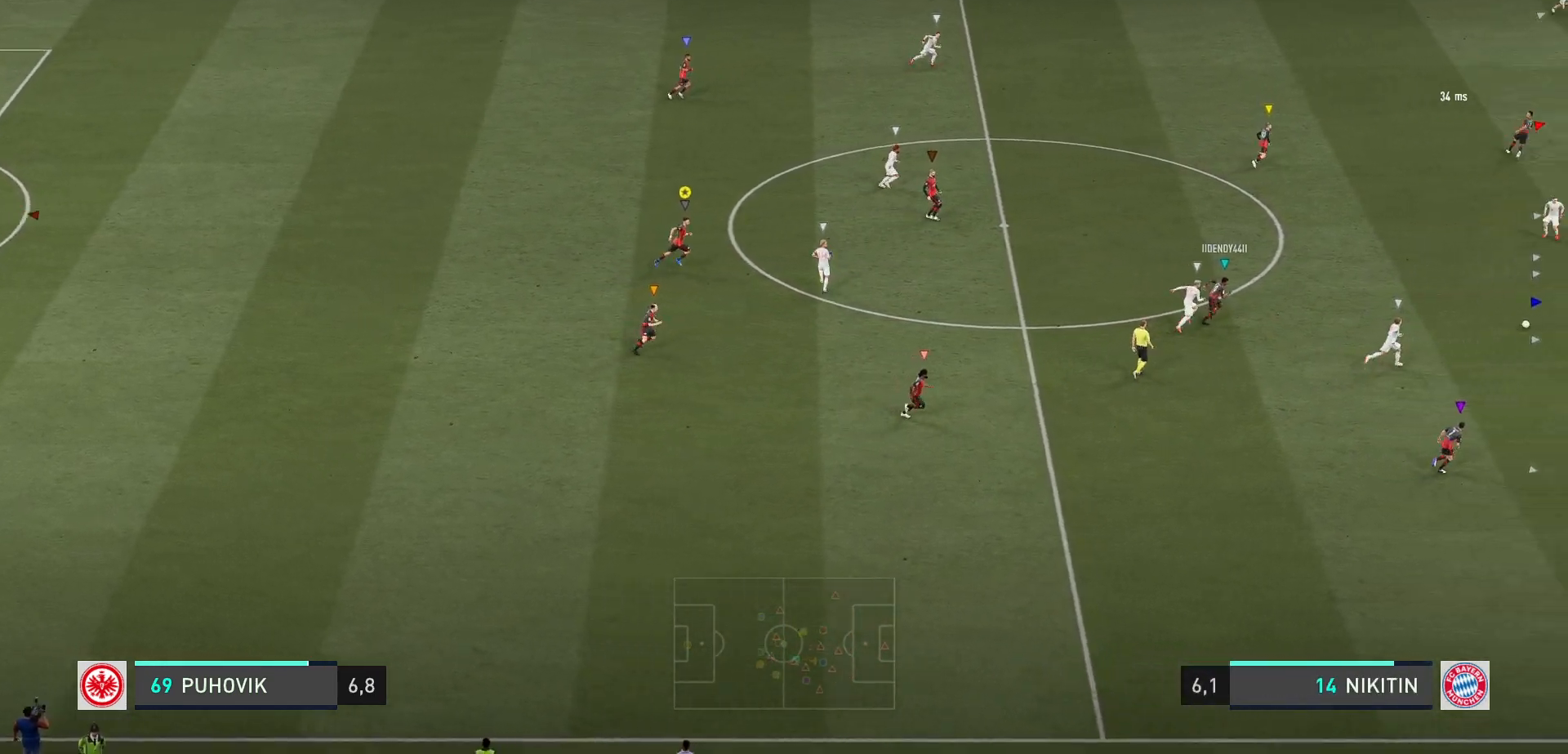
{"buttons": [], "left_stick": "right", "right_stick": "center", "events": [[17, "left_stick", "right"], [283, "left_stick", "center"], [417, "left_stick", "right"]]}
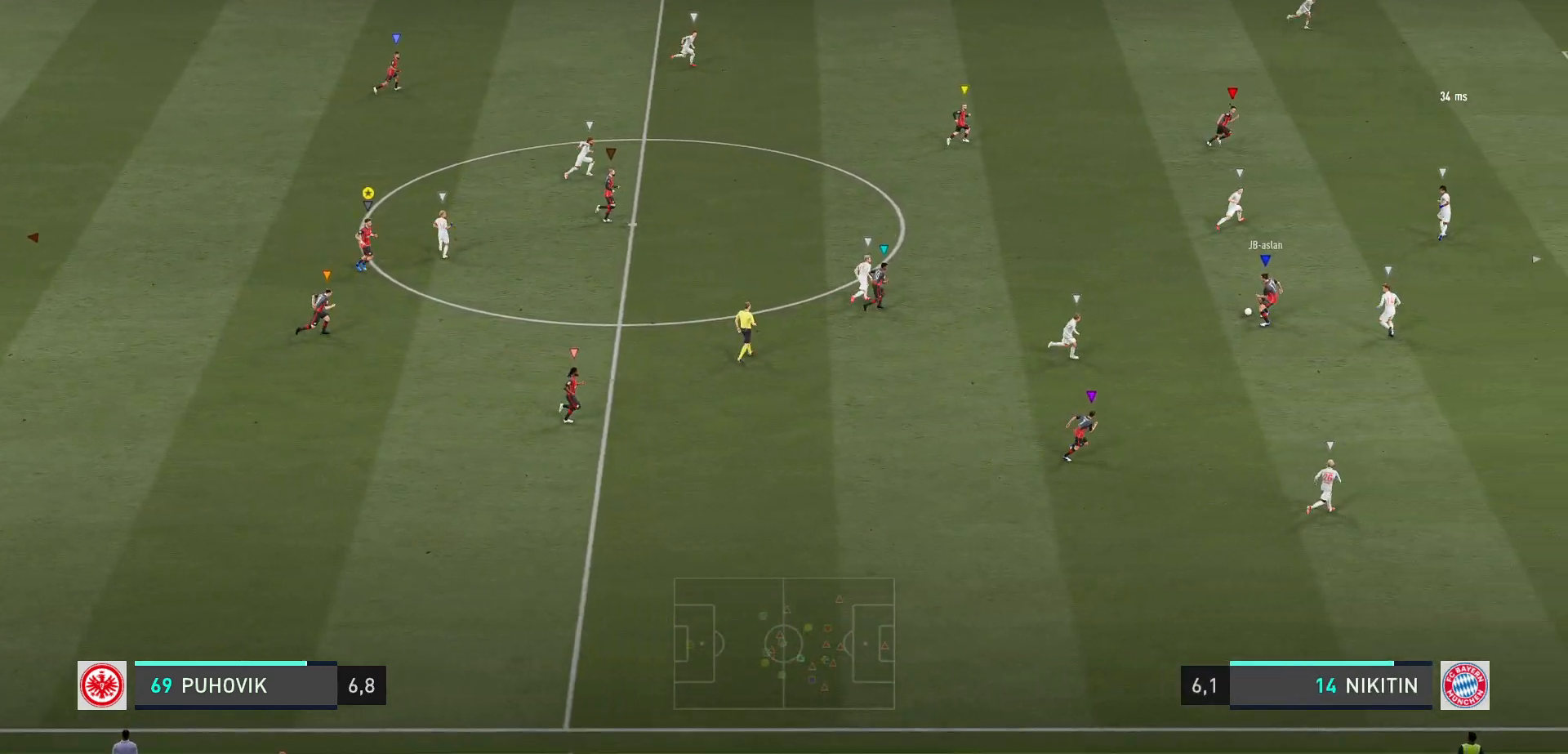
{"buttons": [], "left_stick": "center", "right_stick": "center", "events": [[117, "left_stick", "center"], [283, "left_stick", "right"], [417, "left_stick", "center"]]}
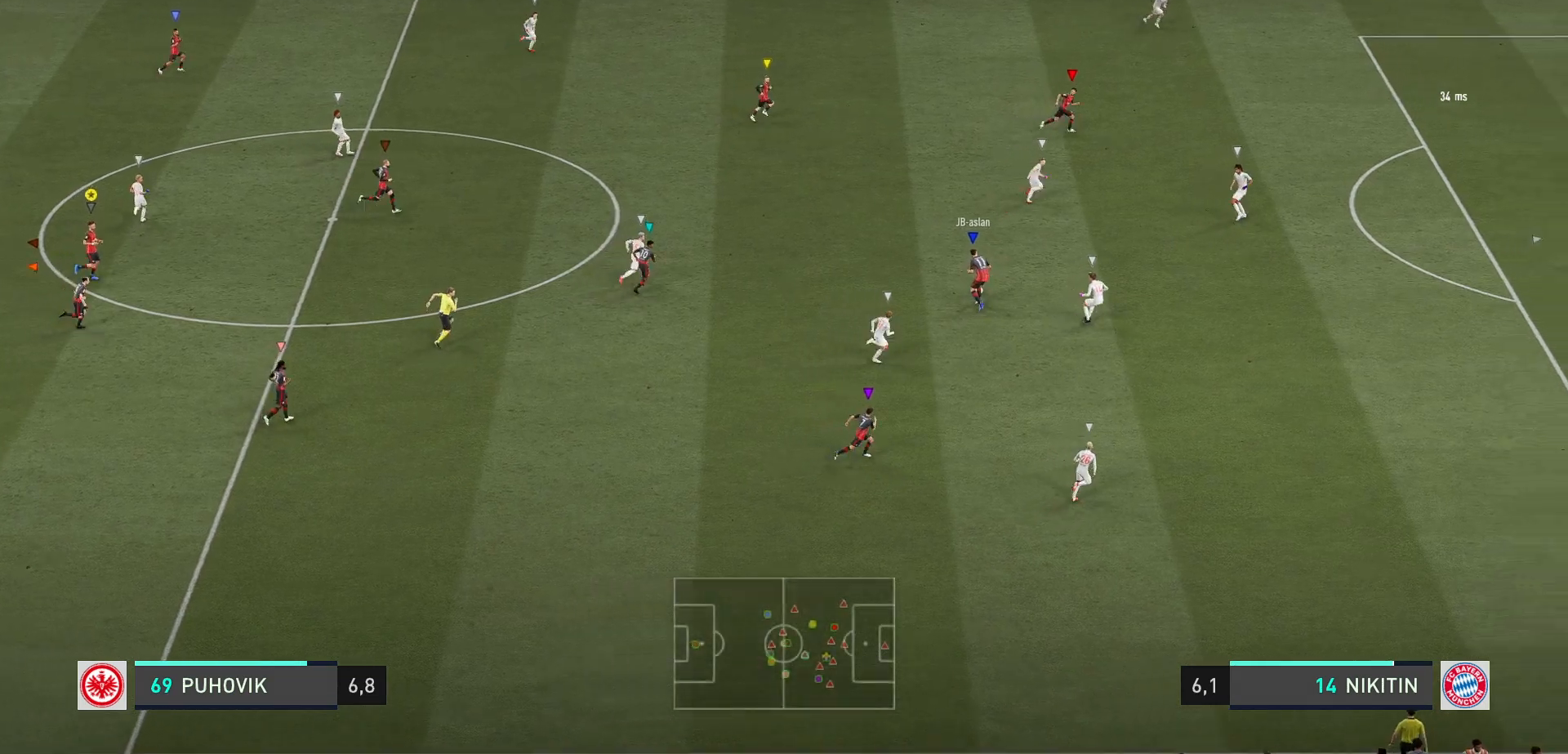
{"buttons": [], "left_stick": "center", "right_stick": "center", "events": []}
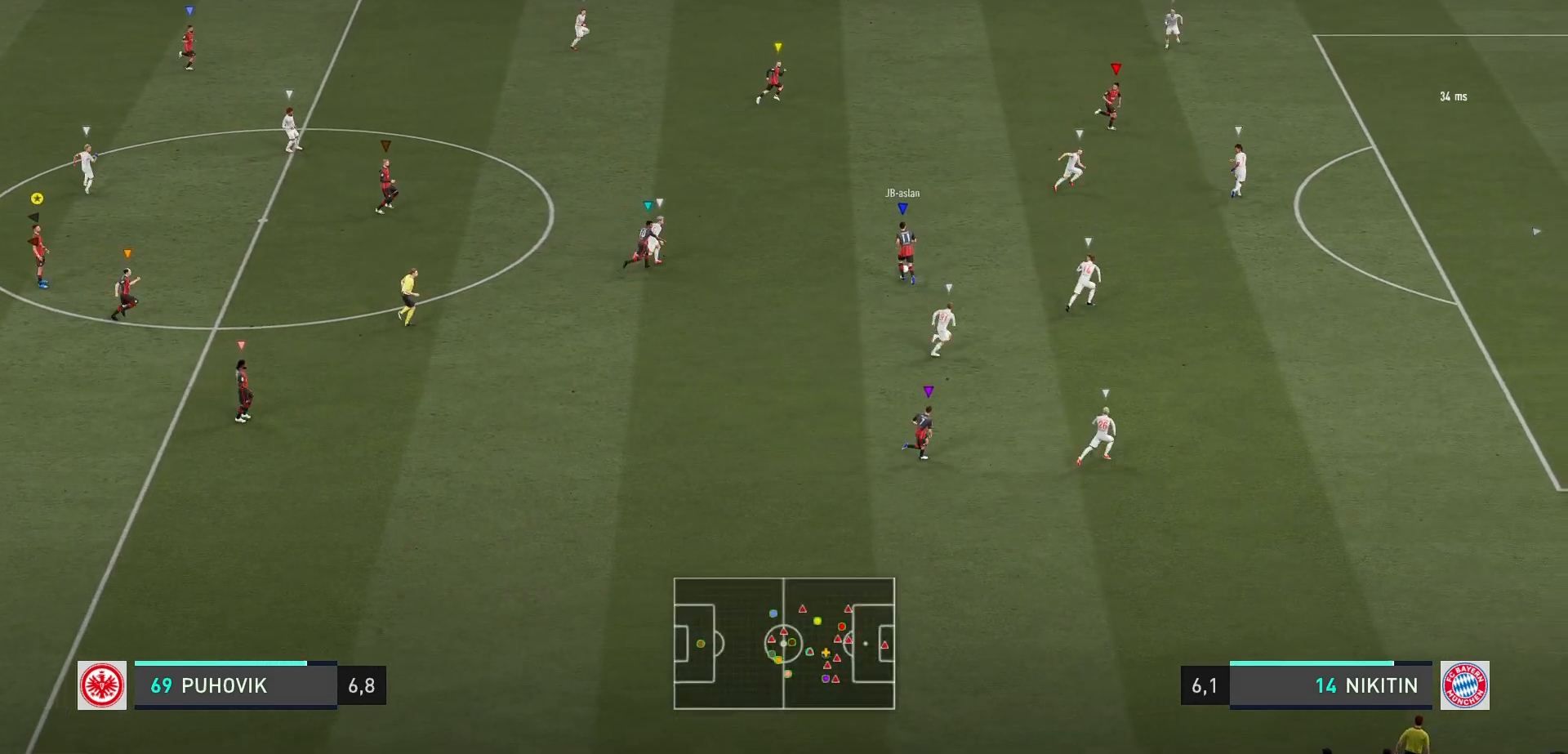
{"buttons": [], "left_stick": "center", "right_stick": "center", "events": []}